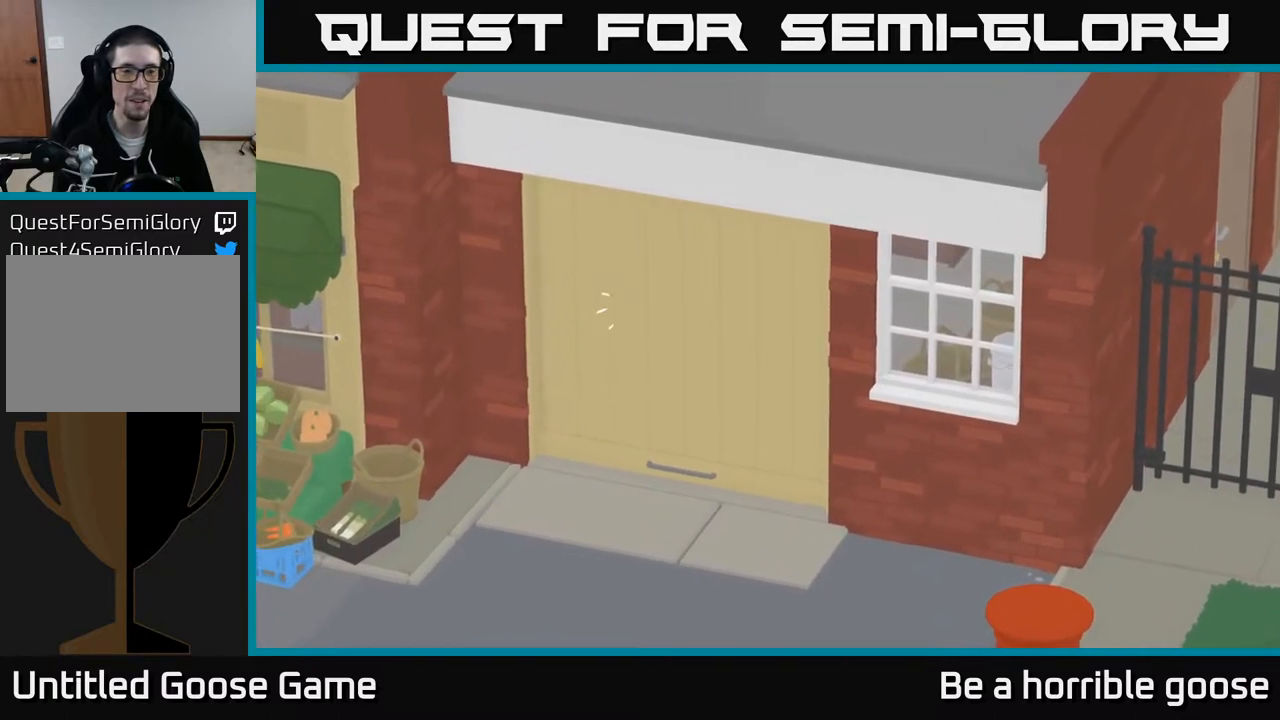
Gameplay with a controller (Xbox layout); each line is a JSON object with the inputs held at the frame after it. "events" lists button and stick changes between this image and that frame as [ms after this image, input, new state], when the widget could be followed in between.
{"buttons": ["A"], "left_stick": "up-right", "right_stick": "center", "events": [[317, "left_stick", "up-right"], [450, "A", "down"]]}
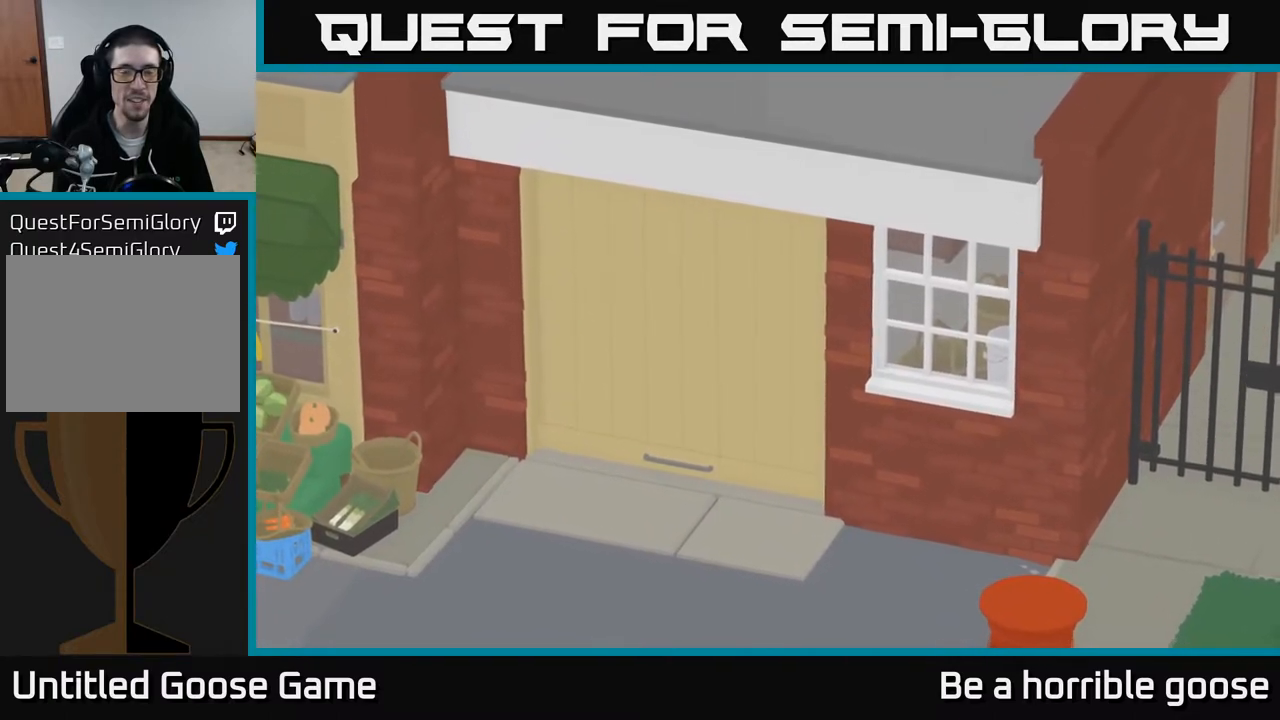
{"buttons": ["A"], "left_stick": "up-right", "right_stick": "center", "events": [[183, "X", "down"], [383, "X", "up"]]}
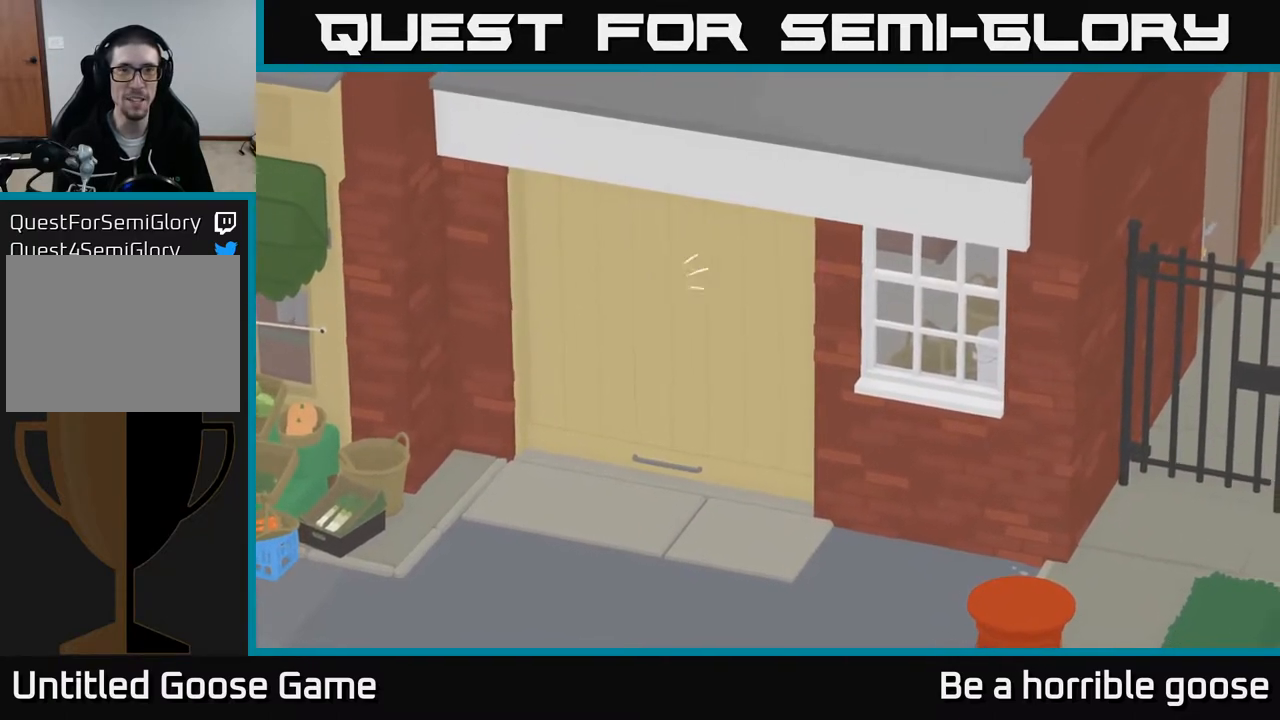
{"buttons": [], "left_stick": "up-right", "right_stick": "center", "events": [[283, "X", "down"], [367, "A", "up"], [483, "X", "up"]]}
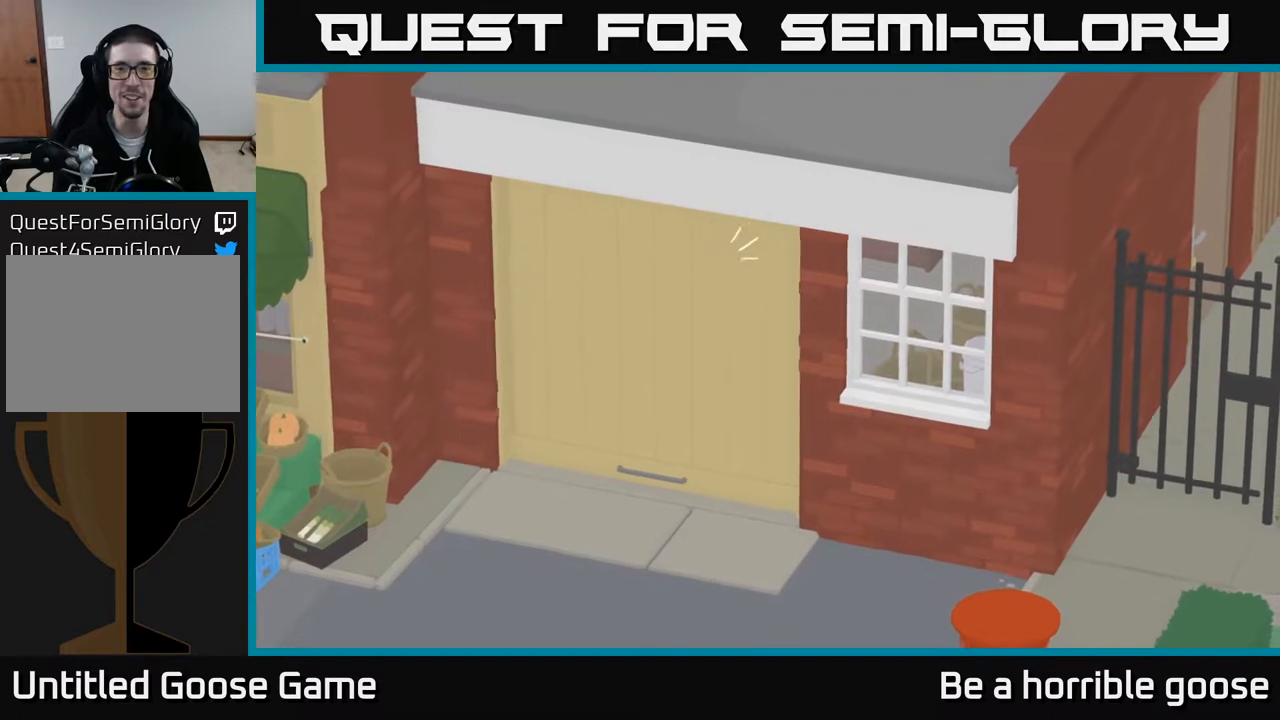
{"buttons": ["A"], "left_stick": "up-right", "right_stick": "center", "events": [[450, "A", "down"]]}
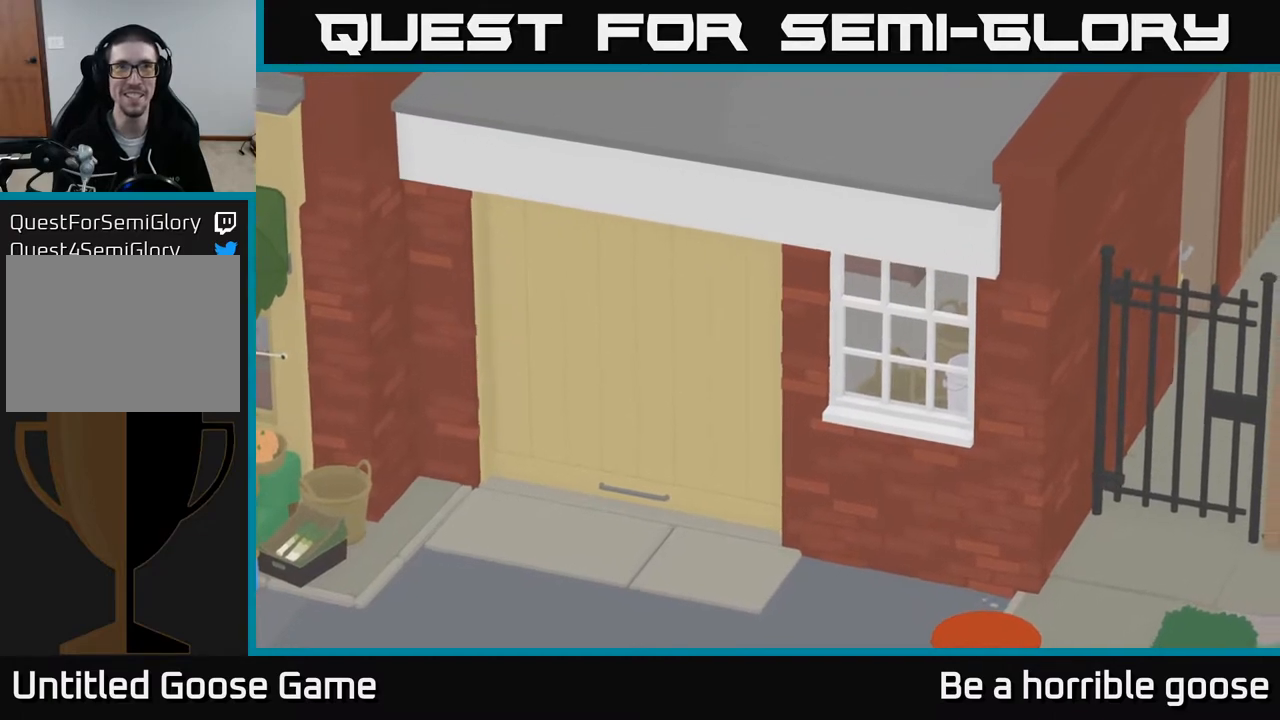
{"buttons": [], "left_stick": "down-right", "right_stick": "center", "events": [[100, "X", "down"], [267, "X", "up"], [333, "left_stick", "right"], [417, "A", "up"], [467, "left_stick", "down-right"]]}
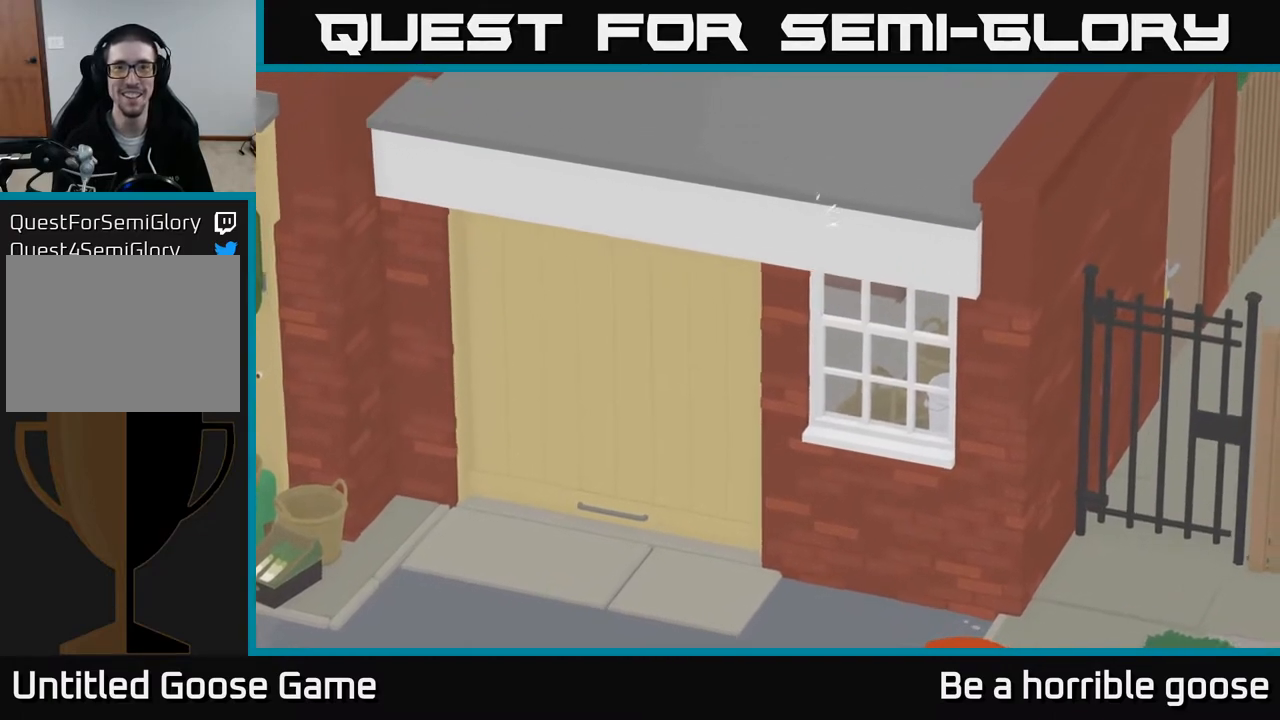
{"buttons": ["A"], "left_stick": "down", "right_stick": "center", "events": [[200, "left_stick", "down"], [300, "A", "down"]]}
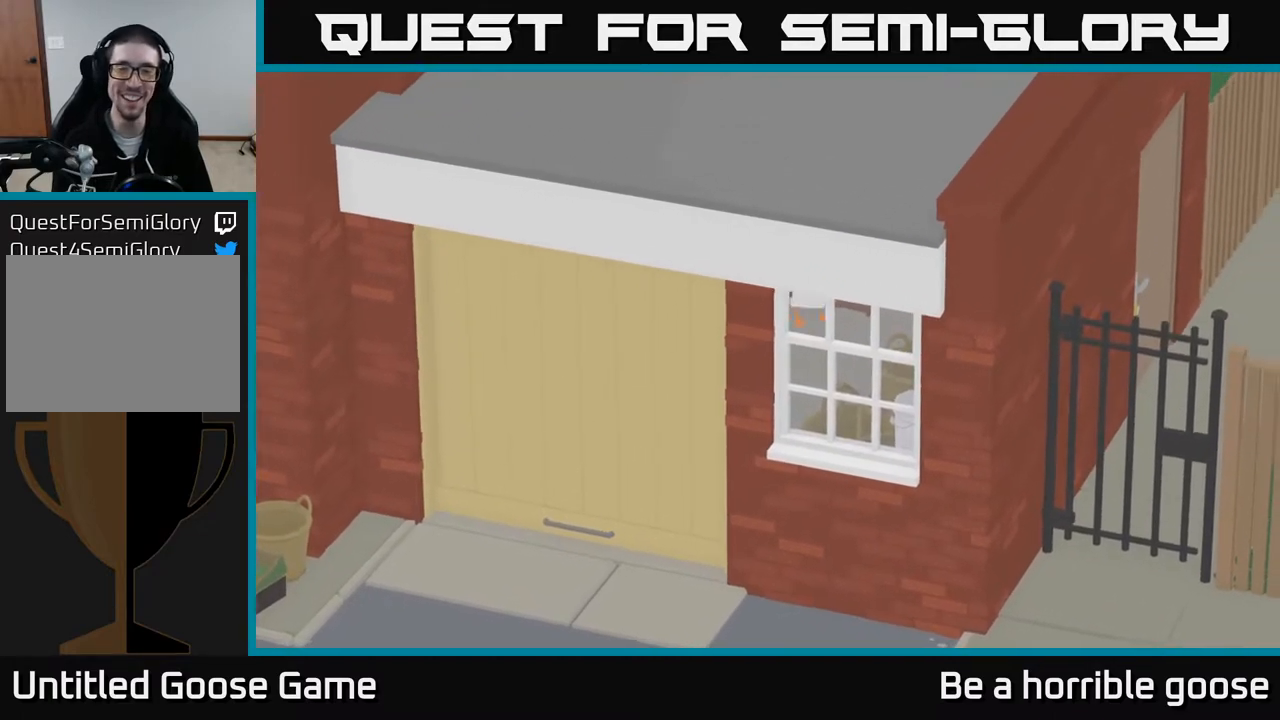
{"buttons": ["A", "X"], "left_stick": "down", "right_stick": "center", "events": [[67, "X", "down"], [250, "X", "up"], [433, "X", "down"]]}
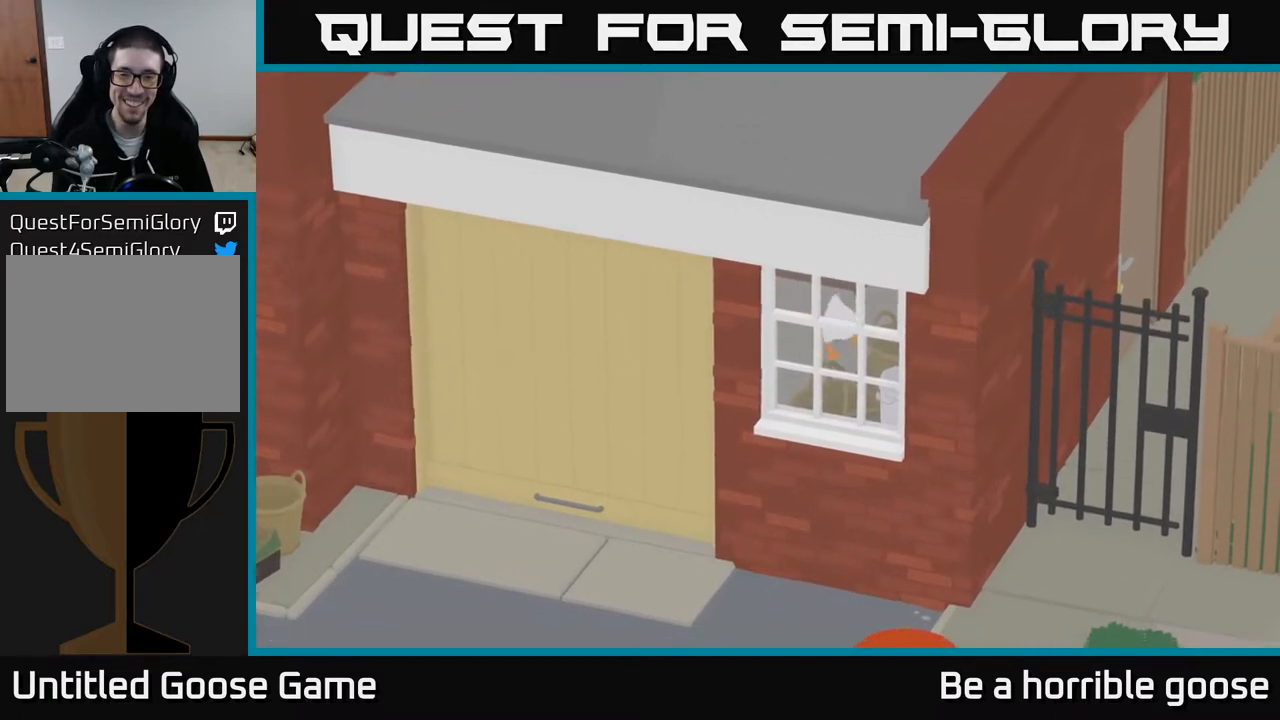
{"buttons": [], "left_stick": "center", "right_stick": "center", "events": [[67, "X", "up"], [267, "A", "up"], [267, "X", "down"], [317, "left_stick", "center"], [417, "X", "up"]]}
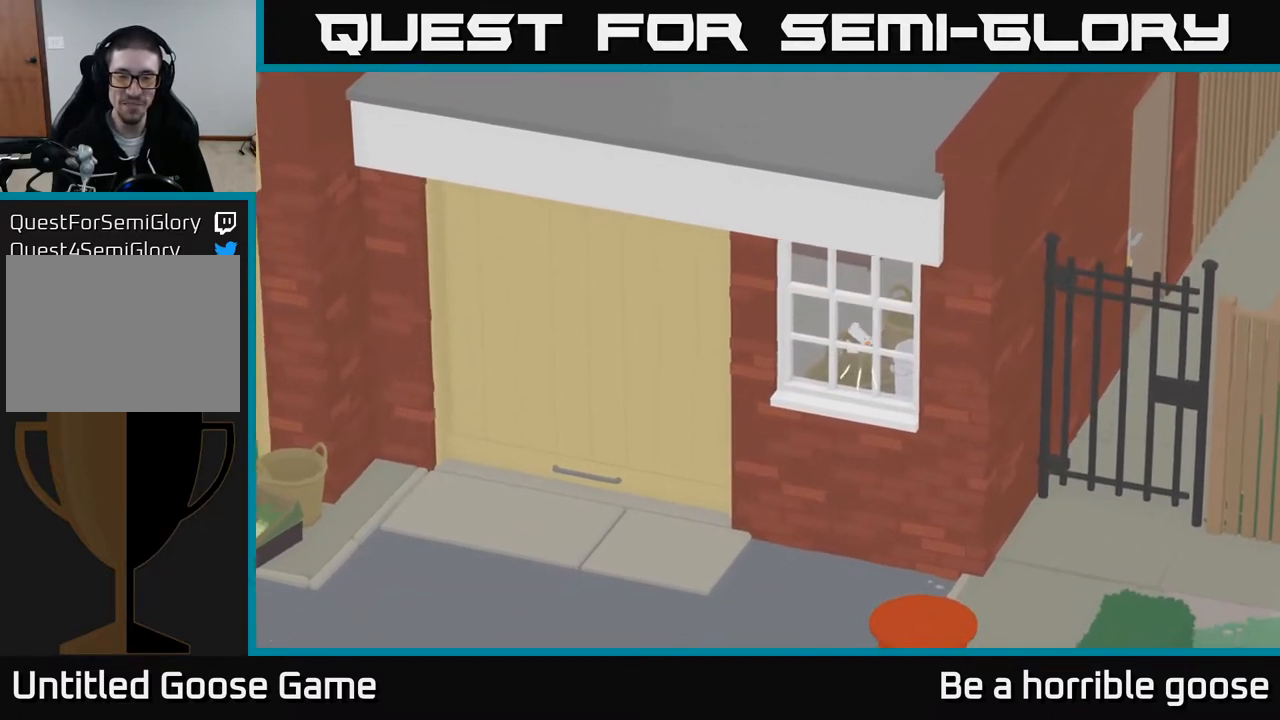
{"buttons": ["A"], "left_stick": "left", "right_stick": "center", "events": [[17, "left_stick", "left"], [317, "A", "down"]]}
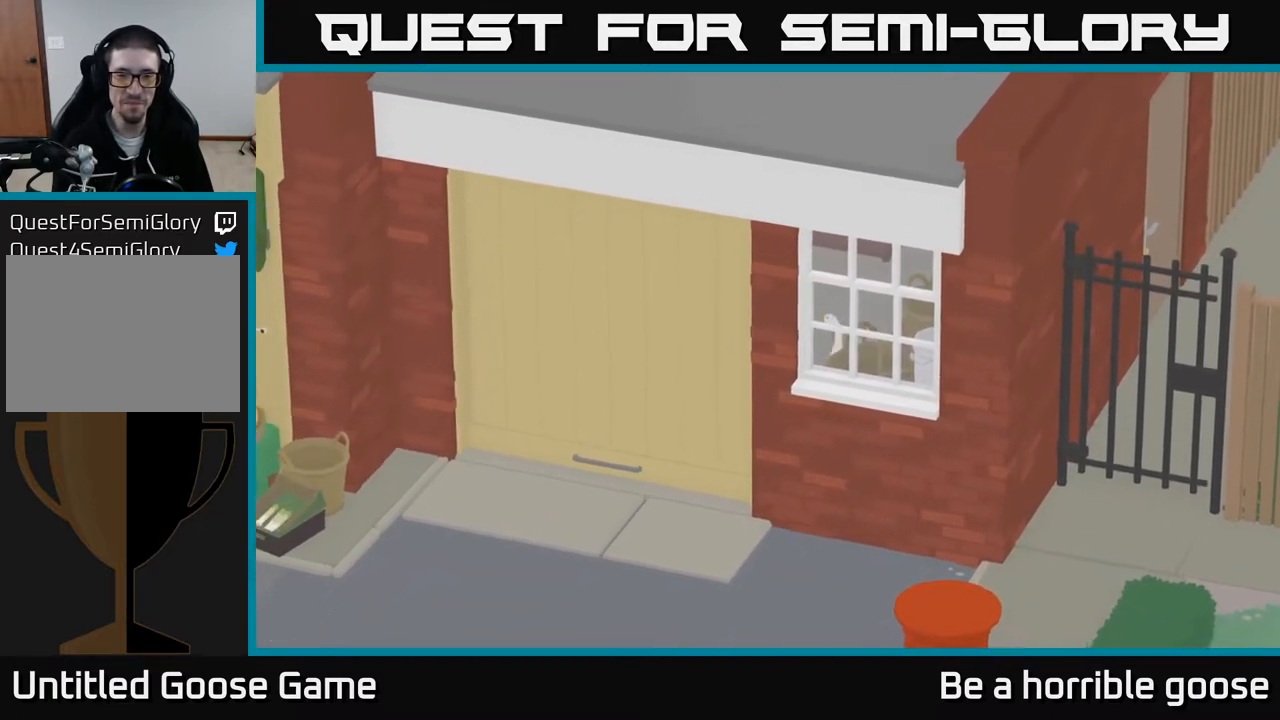
{"buttons": ["A"], "left_stick": "down-left", "right_stick": "center", "events": [[300, "left_stick", "down-left"]]}
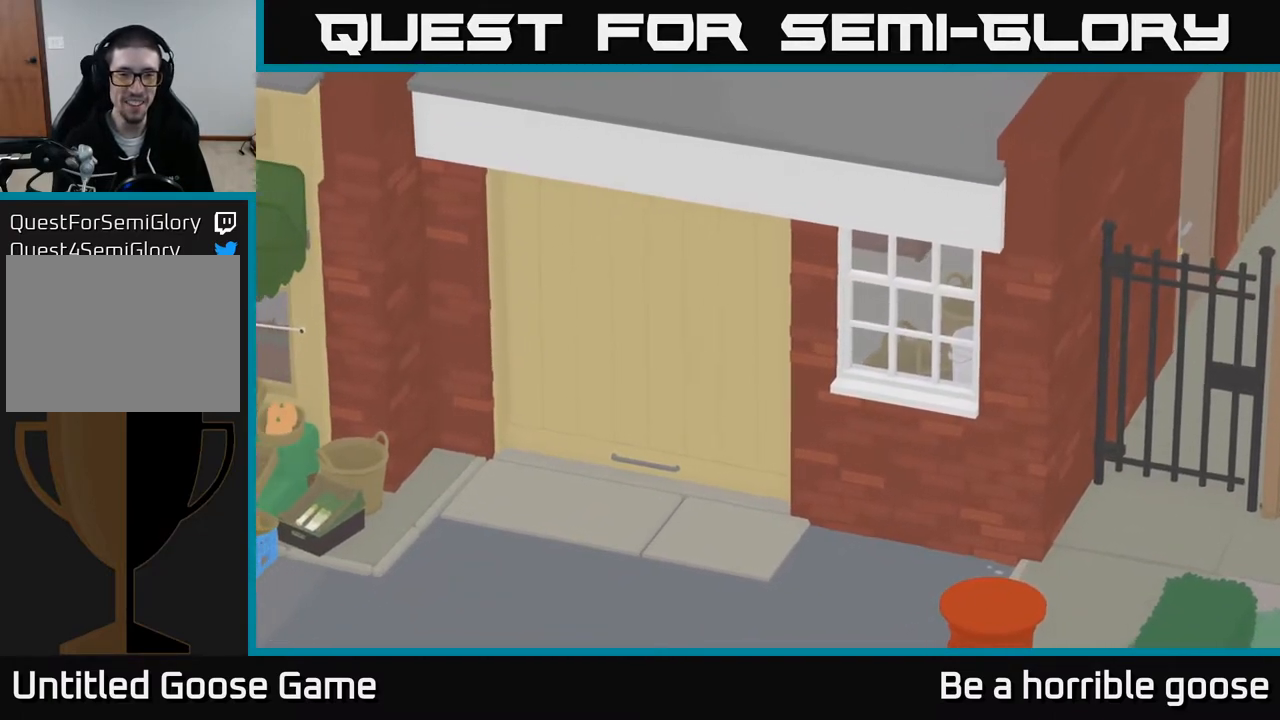
{"buttons": ["A"], "left_stick": "center", "right_stick": "center", "events": [[233, "X", "down"], [383, "X", "up"], [400, "left_stick", "center"]]}
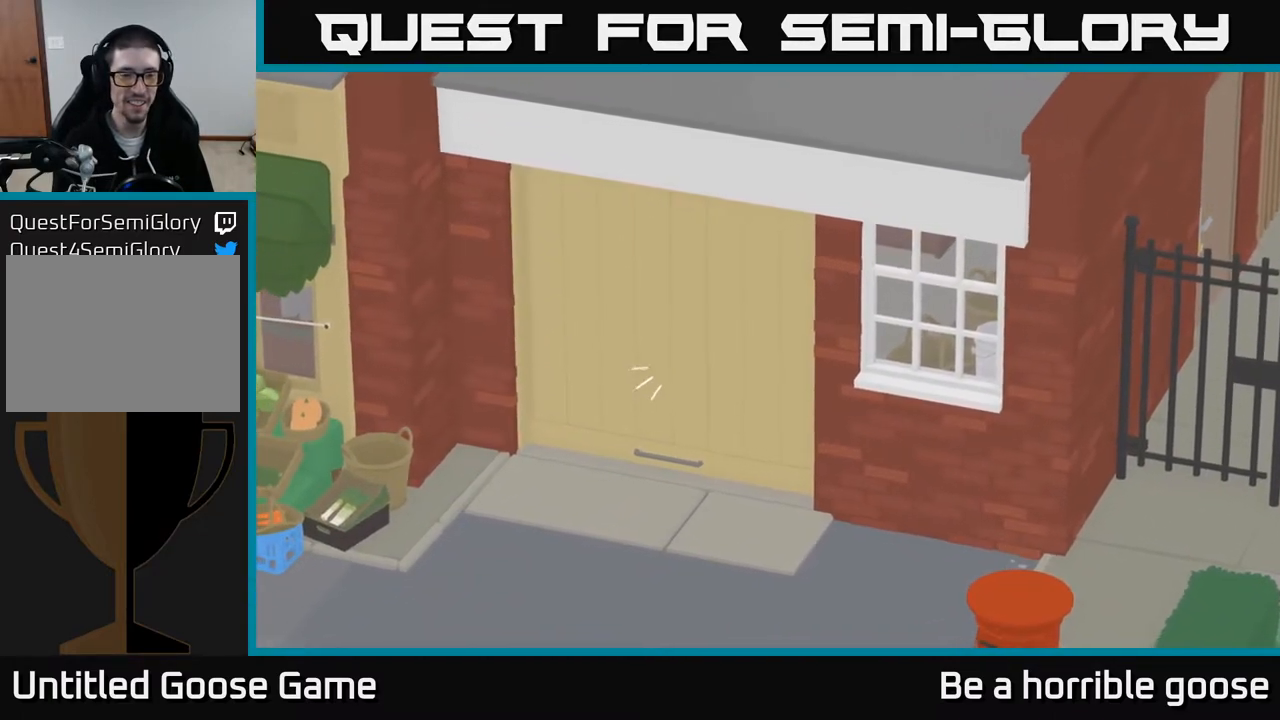
{"buttons": [], "left_stick": "center", "right_stick": "center", "events": [[67, "X", "down"], [83, "A", "up"], [217, "X", "up"]]}
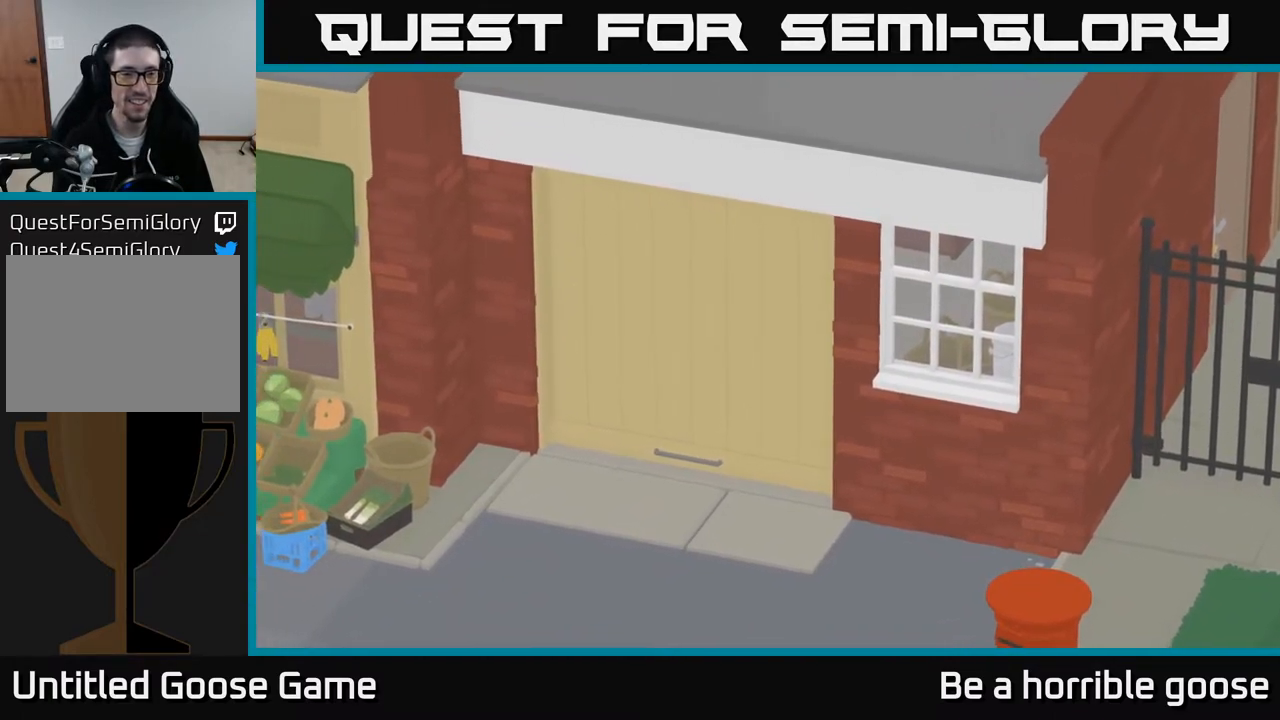
{"buttons": ["A"], "left_stick": "center", "right_stick": "center", "events": [[500, "A", "down"]]}
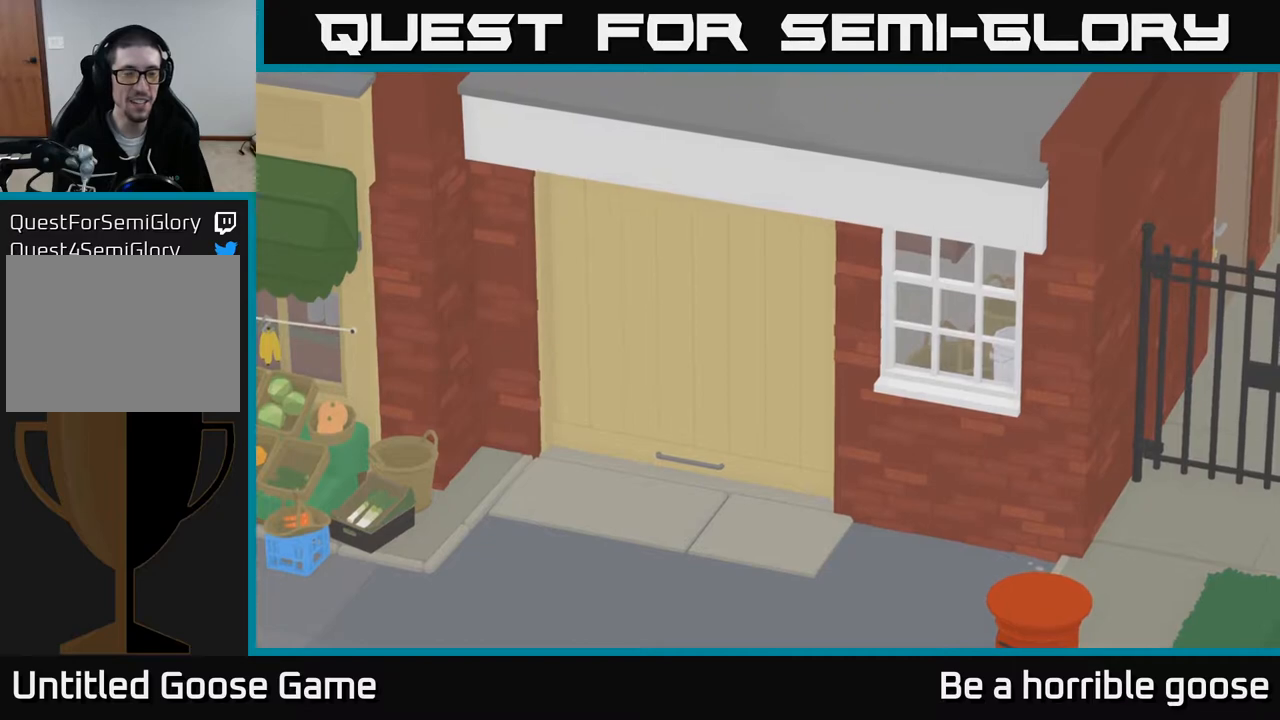
{"buttons": ["A"], "left_stick": "center", "right_stick": "center", "events": [[217, "X", "down"], [383, "X", "up"]]}
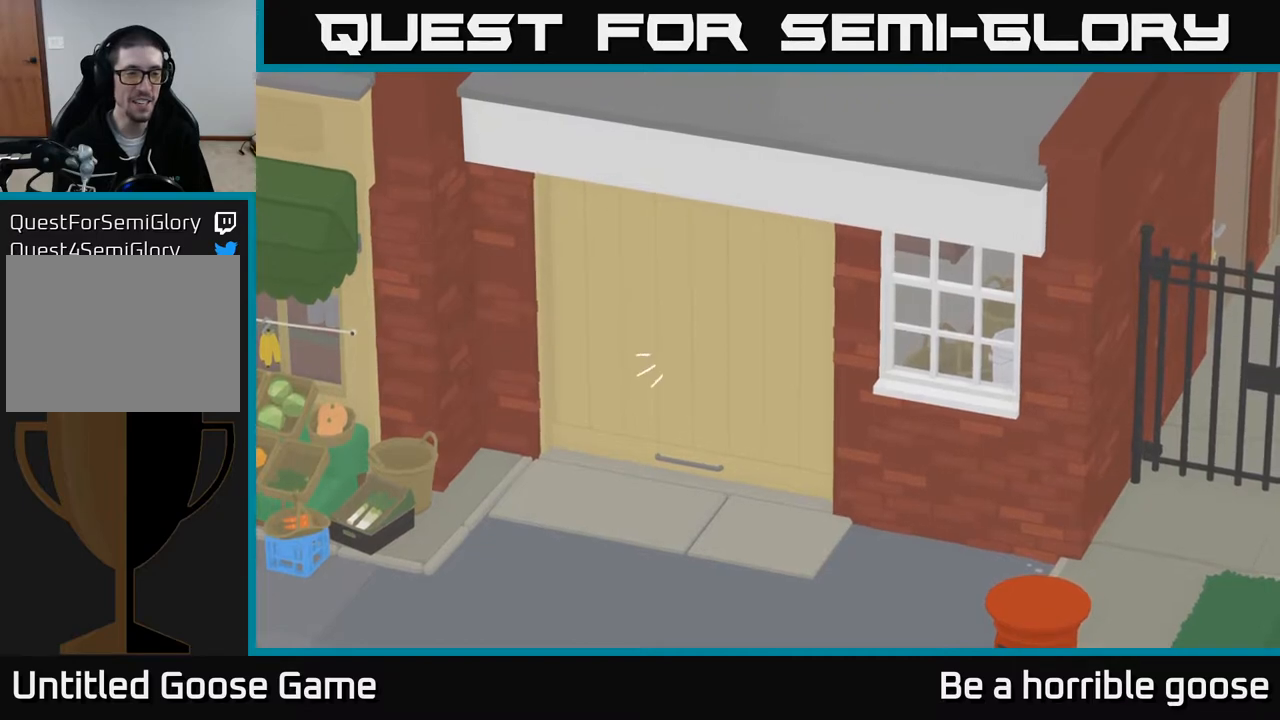
{"buttons": [], "left_stick": "up", "right_stick": "center", "events": [[17, "A", "up"], [17, "left_stick", "up"]]}
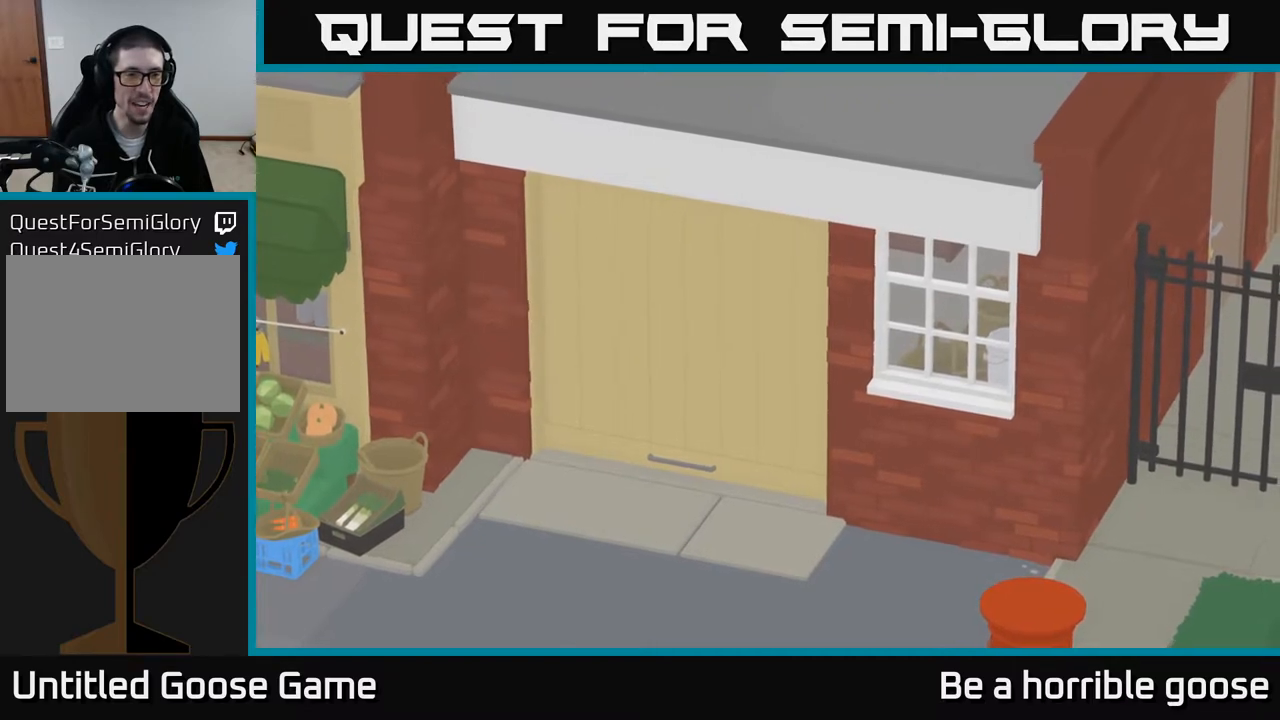
{"buttons": ["A"], "left_stick": "up", "right_stick": "center", "events": [[200, "A", "down"]]}
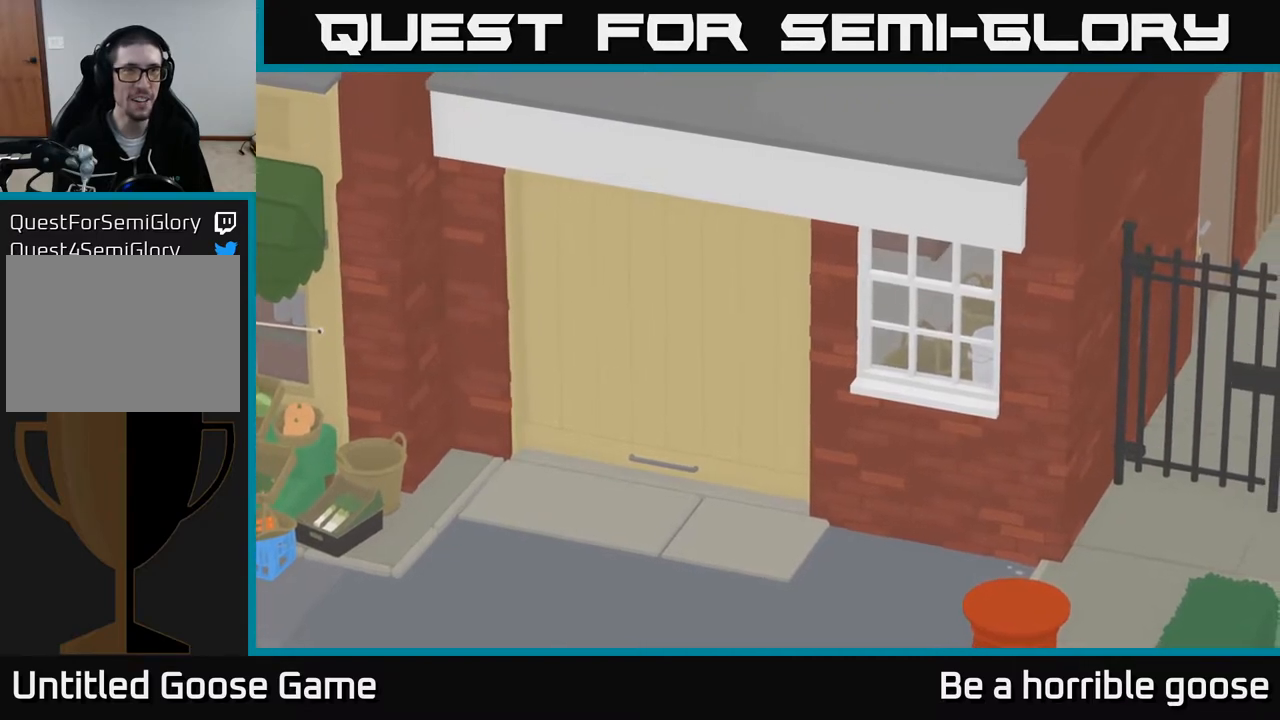
{"buttons": ["A"], "left_stick": "center", "right_stick": "center", "events": [[250, "left_stick", "center"]]}
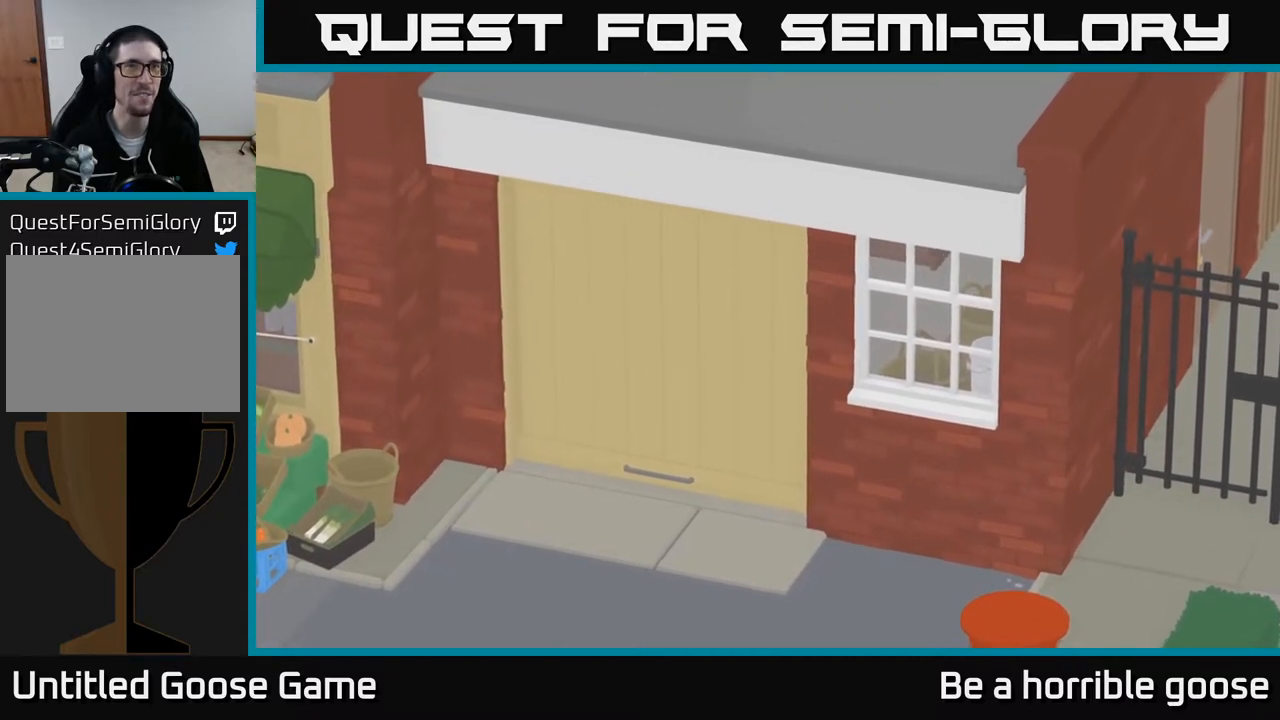
{"buttons": ["X"], "left_stick": "down-left", "right_stick": "center", "events": [[67, "A", "up"], [67, "left_stick", "left"], [233, "left_stick", "down-left"], [317, "X", "down"]]}
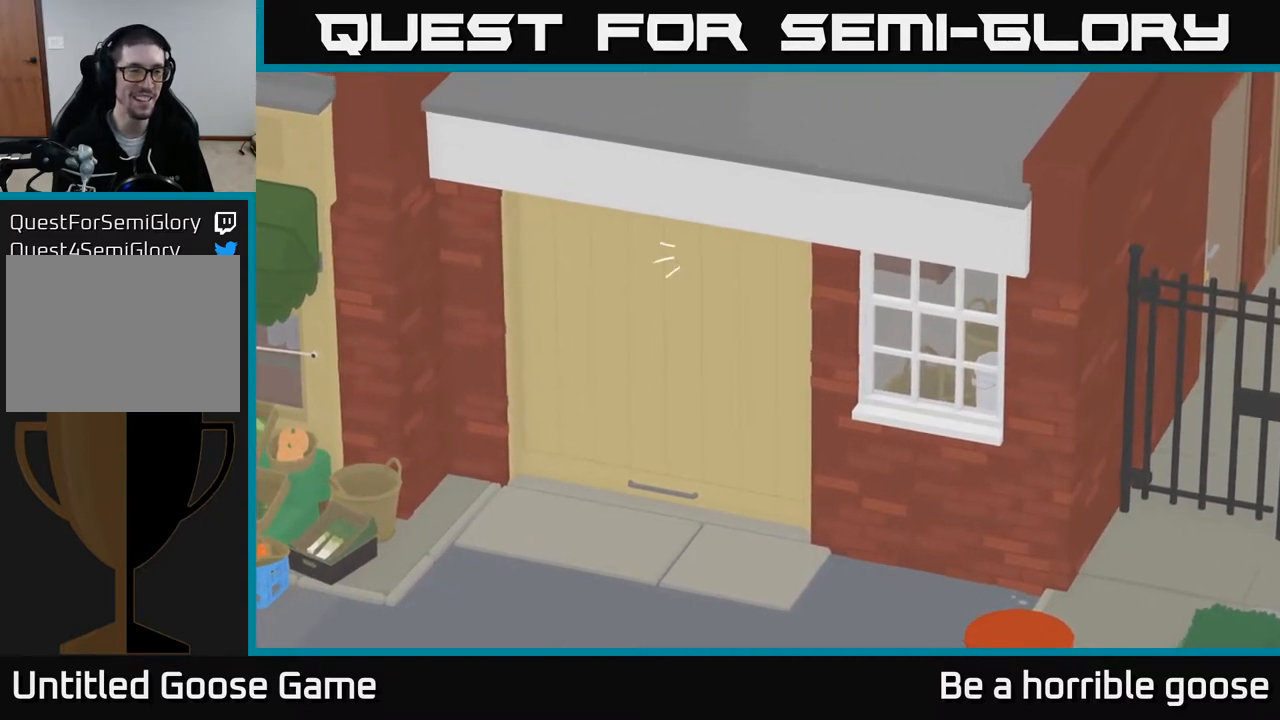
{"buttons": [], "left_stick": "down-left", "right_stick": "center", "events": [[17, "X", "up"], [167, "X", "down"], [400, "X", "up"]]}
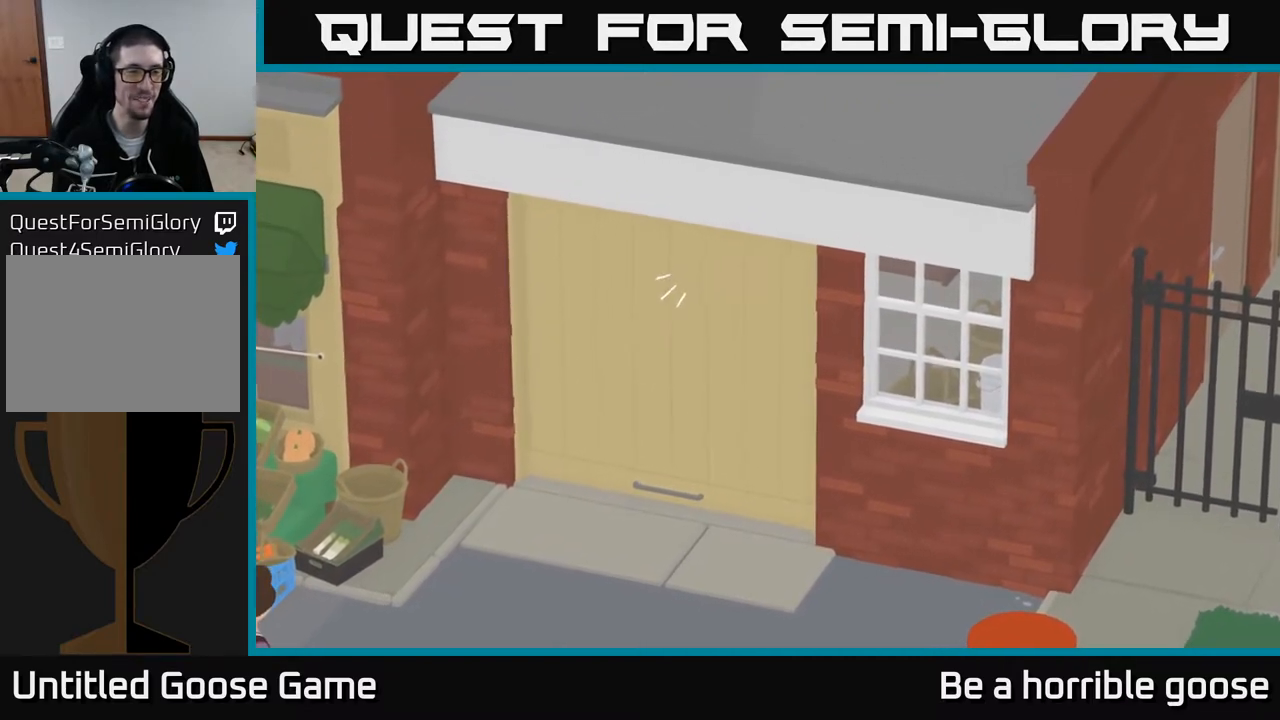
{"buttons": [], "left_stick": "center", "right_stick": "center", "events": [[250, "left_stick", "center"]]}
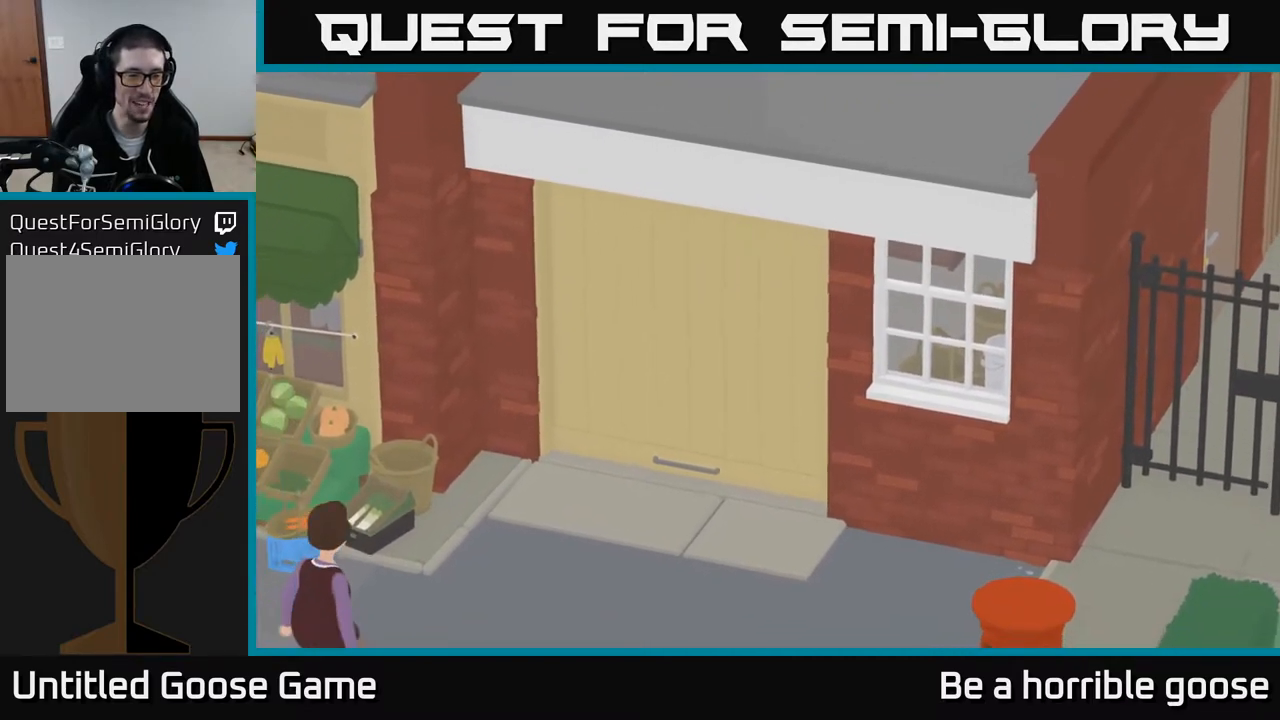
{"buttons": ["A"], "left_stick": "down", "right_stick": "center", "events": [[67, "left_stick", "down"], [233, "A", "down"]]}
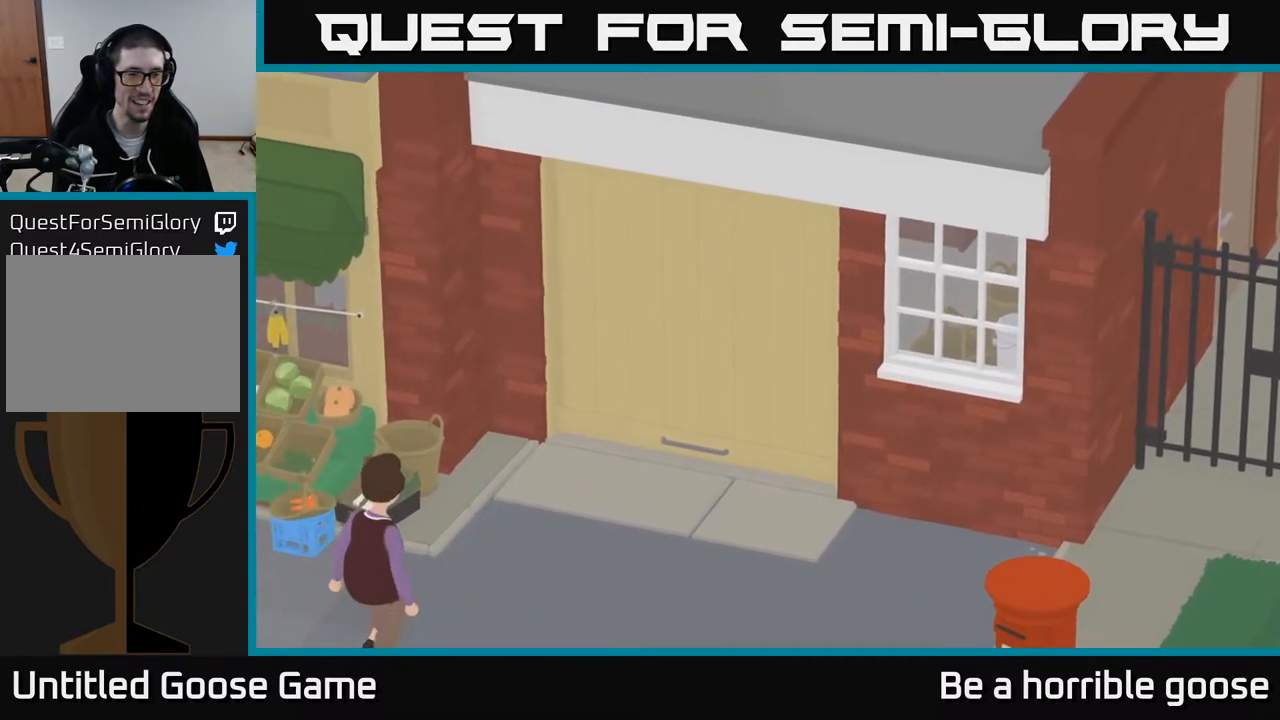
{"buttons": ["X"], "left_stick": "center", "right_stick": "center", "events": [[83, "A", "up"], [233, "left_stick", "center"], [350, "X", "down"]]}
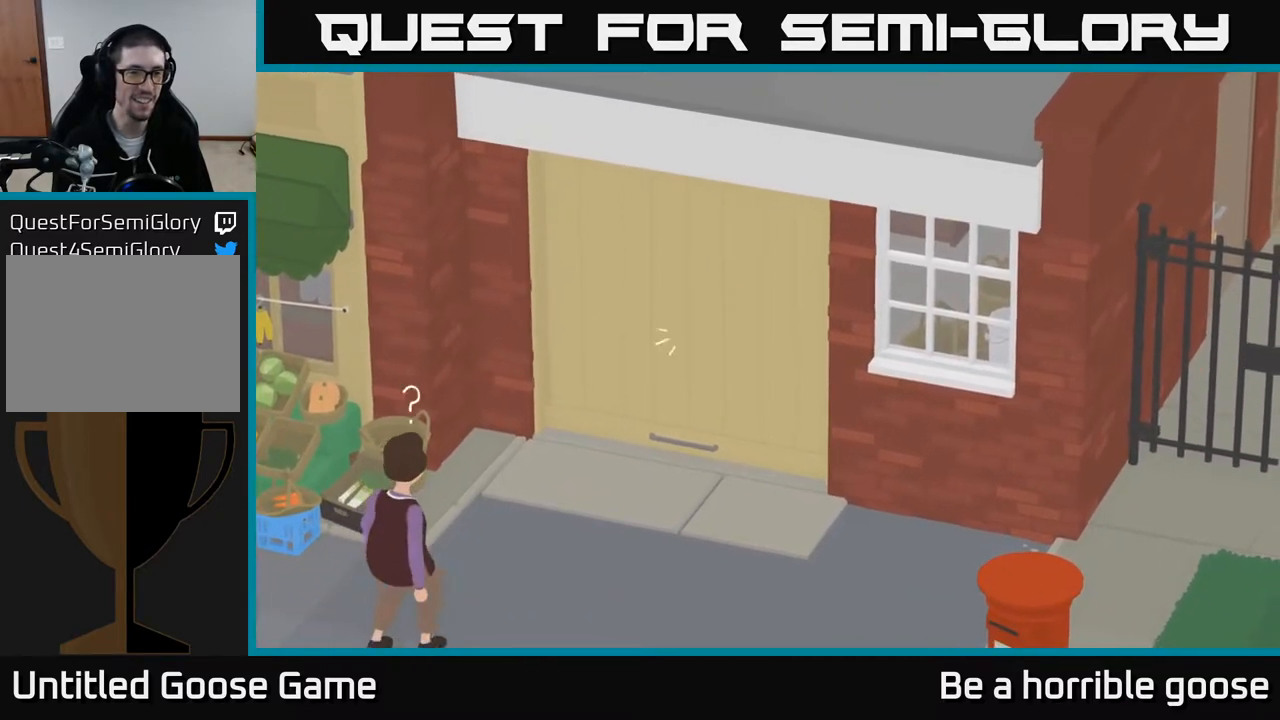
{"buttons": [], "left_stick": "center", "right_stick": "center", "events": [[33, "X", "up"]]}
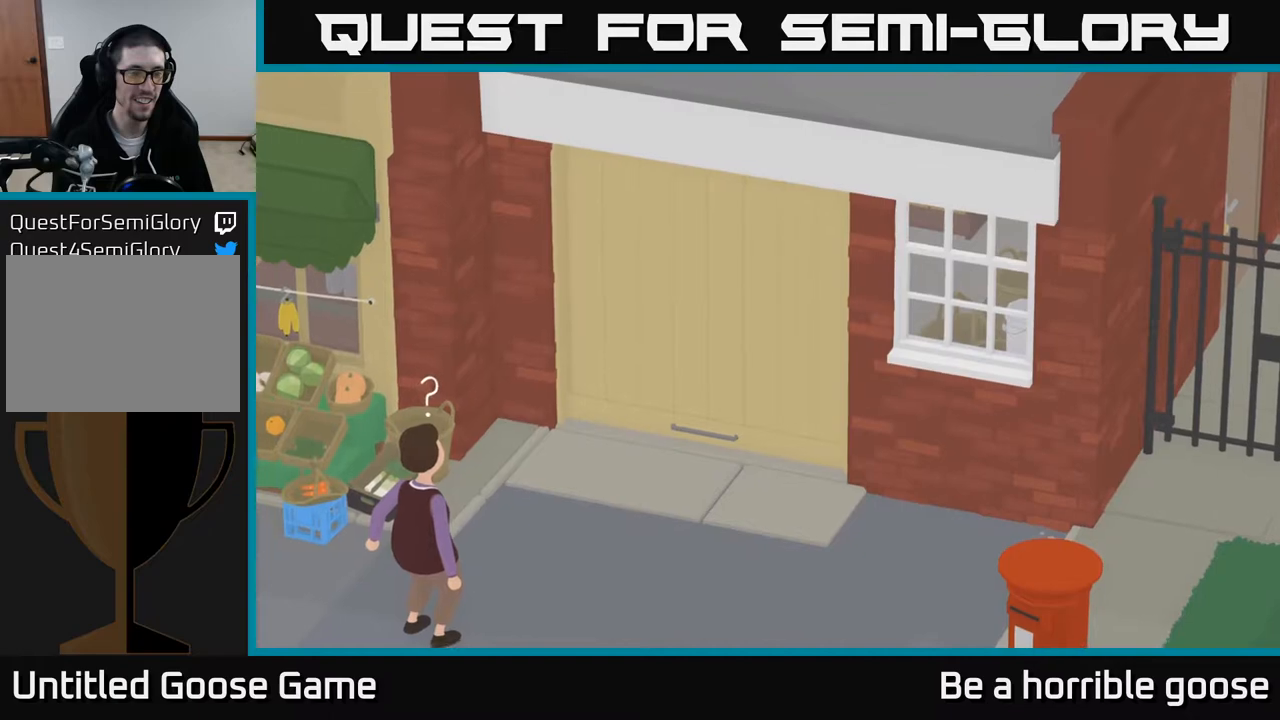
{"buttons": ["X"], "left_stick": "center", "right_stick": "center", "events": [[333, "X", "down"]]}
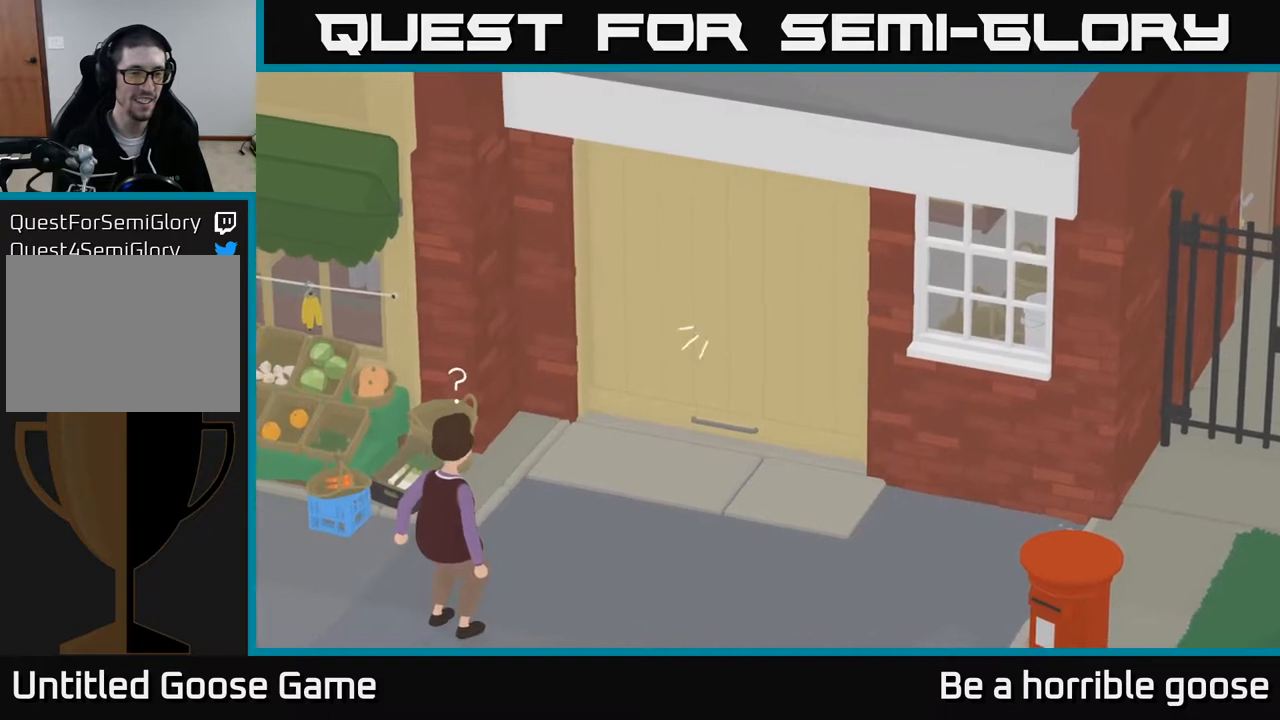
{"buttons": ["X"], "left_stick": "center", "right_stick": "center", "events": [[17, "X", "up"], [133, "X", "down"], [283, "X", "up"], [433, "X", "down"]]}
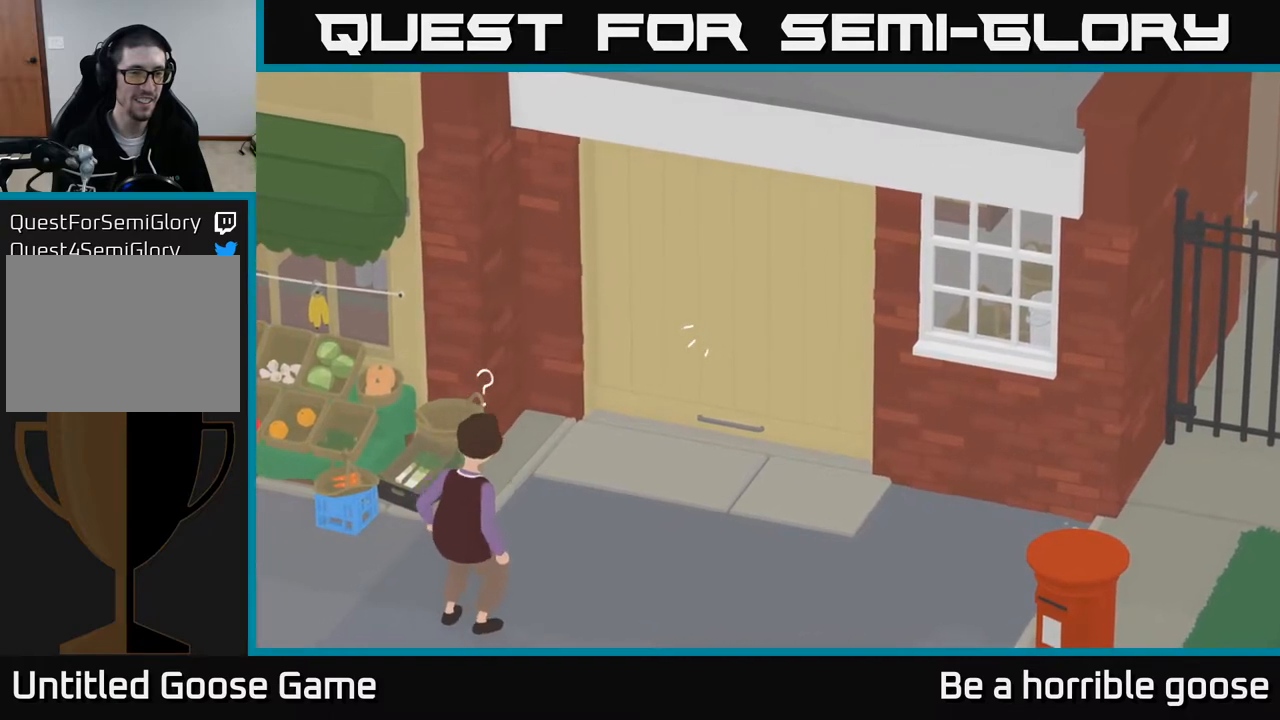
{"buttons": ["A"], "left_stick": "up-right", "right_stick": "center", "events": [[67, "X", "up"], [383, "left_stick", "up-right"], [450, "A", "down"]]}
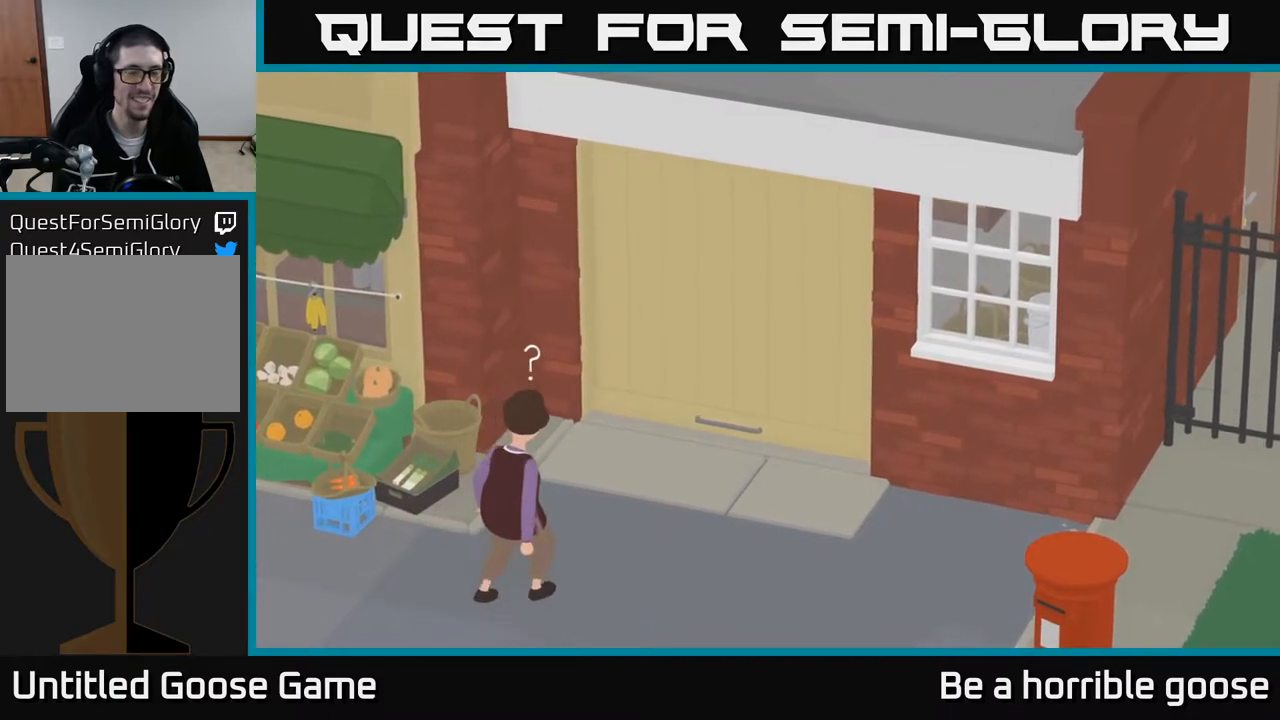
{"buttons": [], "left_stick": "up", "right_stick": "center", "events": [[183, "left_stick", "up"], [417, "A", "up"]]}
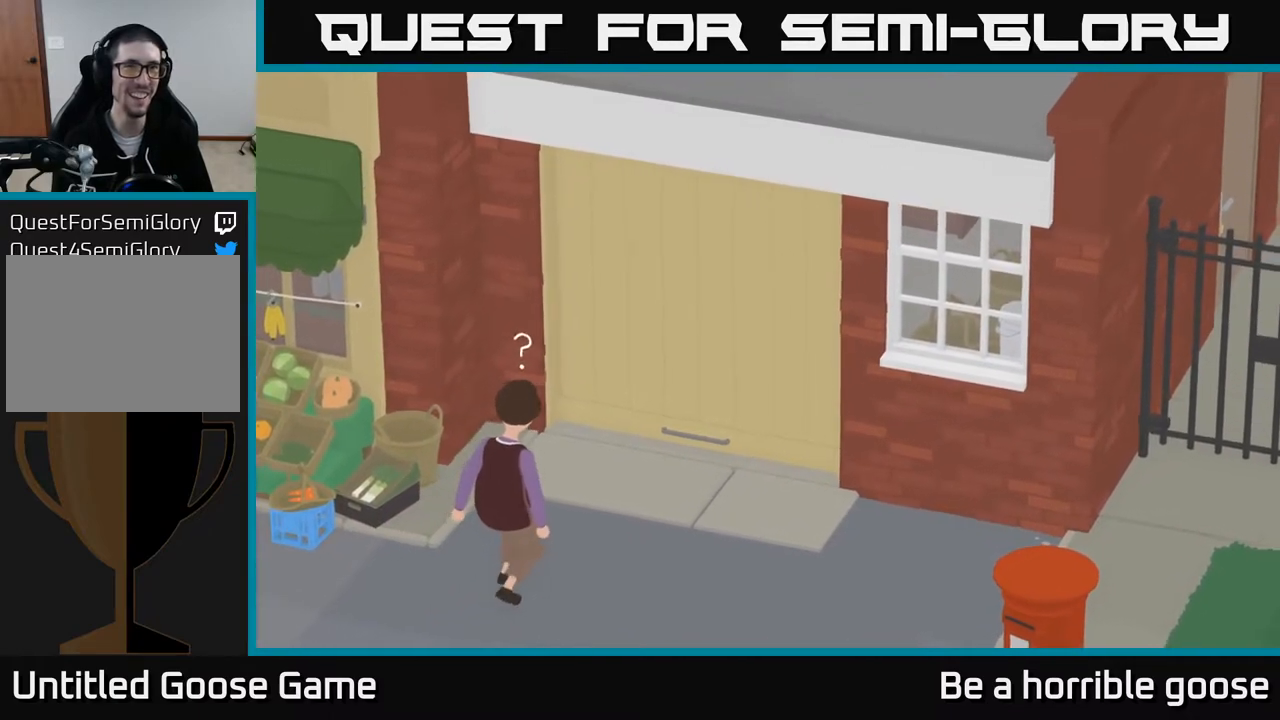
{"buttons": [], "left_stick": "center", "right_stick": "center", "events": [[17, "left_stick", "up-left"], [283, "left_stick", "center"]]}
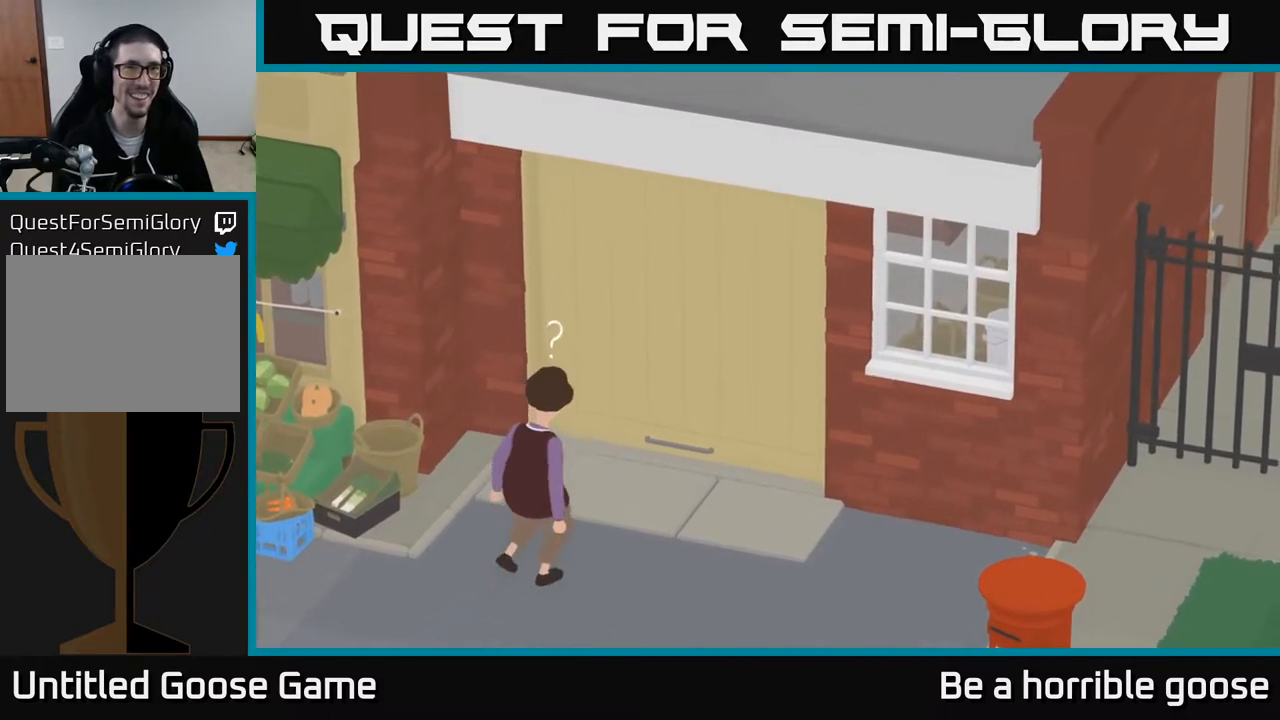
{"buttons": [], "left_stick": "center", "right_stick": "center", "events": [[33, "left_stick", "down"], [283, "left_stick", "center"]]}